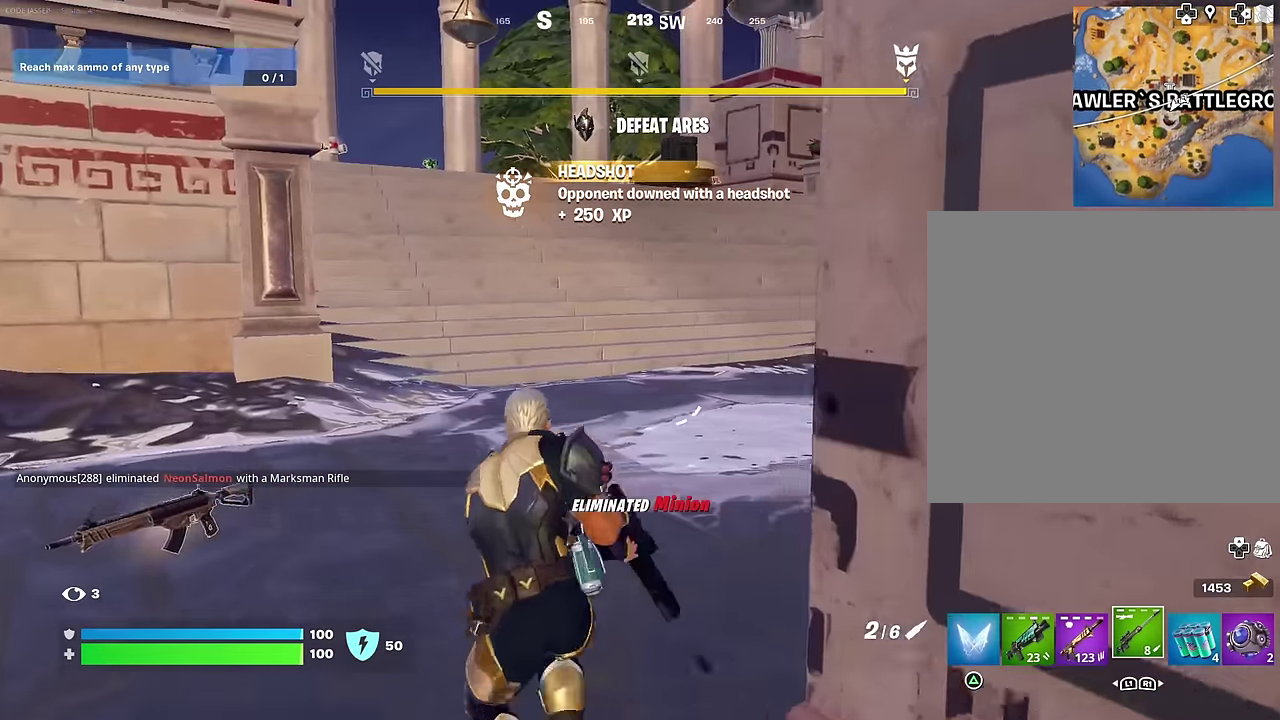
Gameplay with a controller (PlayStation layout); each line is a JSON object with the inputs held at the frame after it (dt_ms = milliseconds from this image to that frame). "events" lists button and stick changes between this image and that frame as [ms after this image, input, new state], when the widget could be followed in between.
{"dt_ms": 300, "buttons": [], "left_stick": "up", "right_stick": "center", "events": [[83, "left_stick", "up"]]}
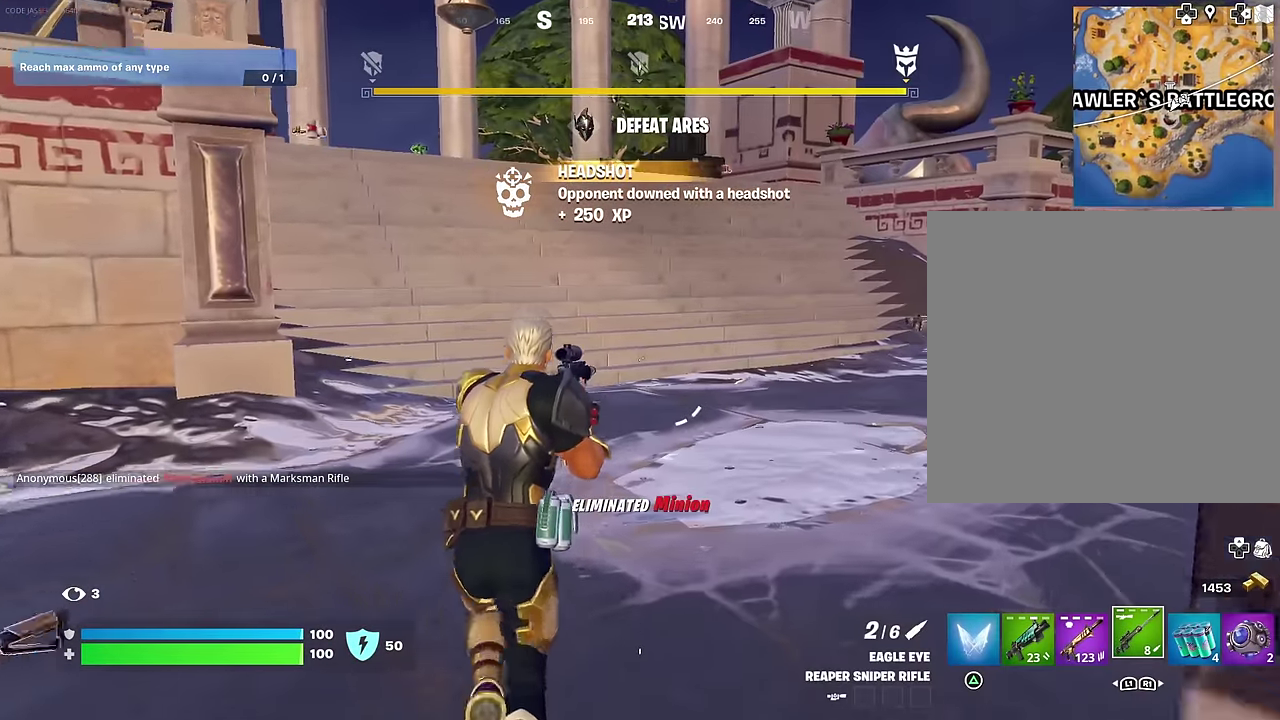
{"dt_ms": 700, "buttons": ["R3"], "left_stick": "down", "right_stick": "right"}
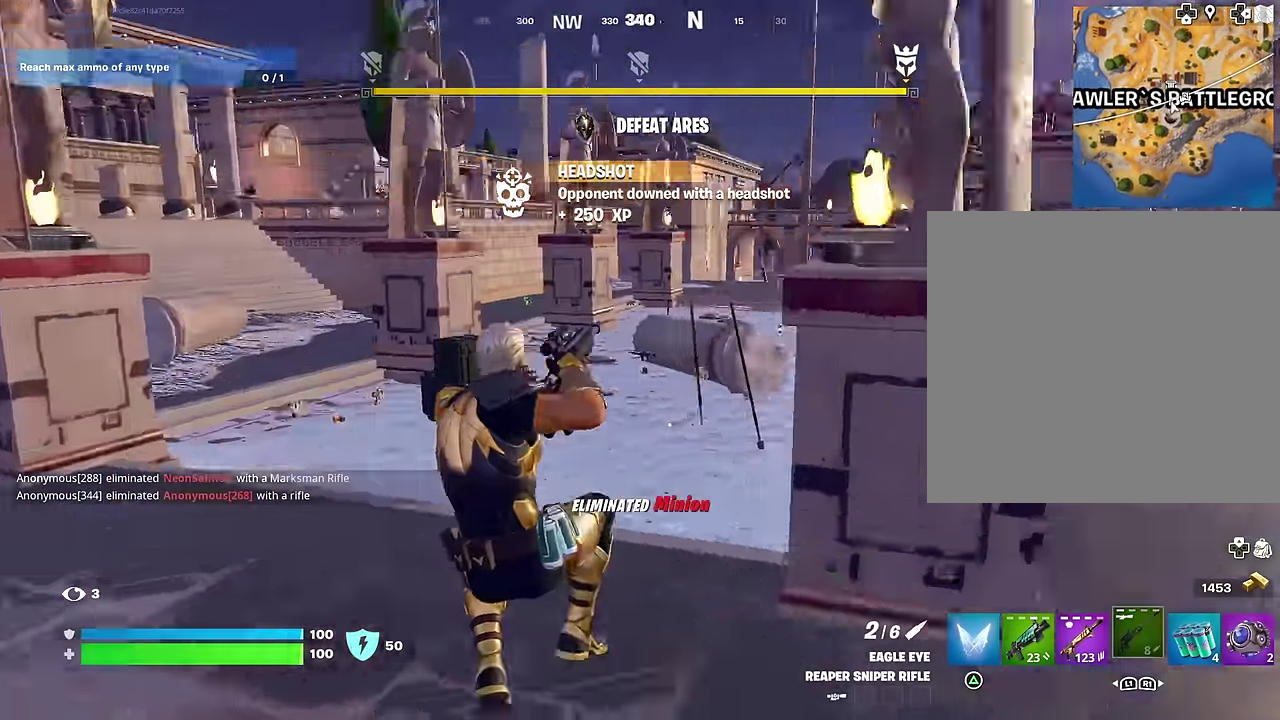
{"dt_ms": 300, "buttons": [], "left_stick": "down", "right_stick": "center"}
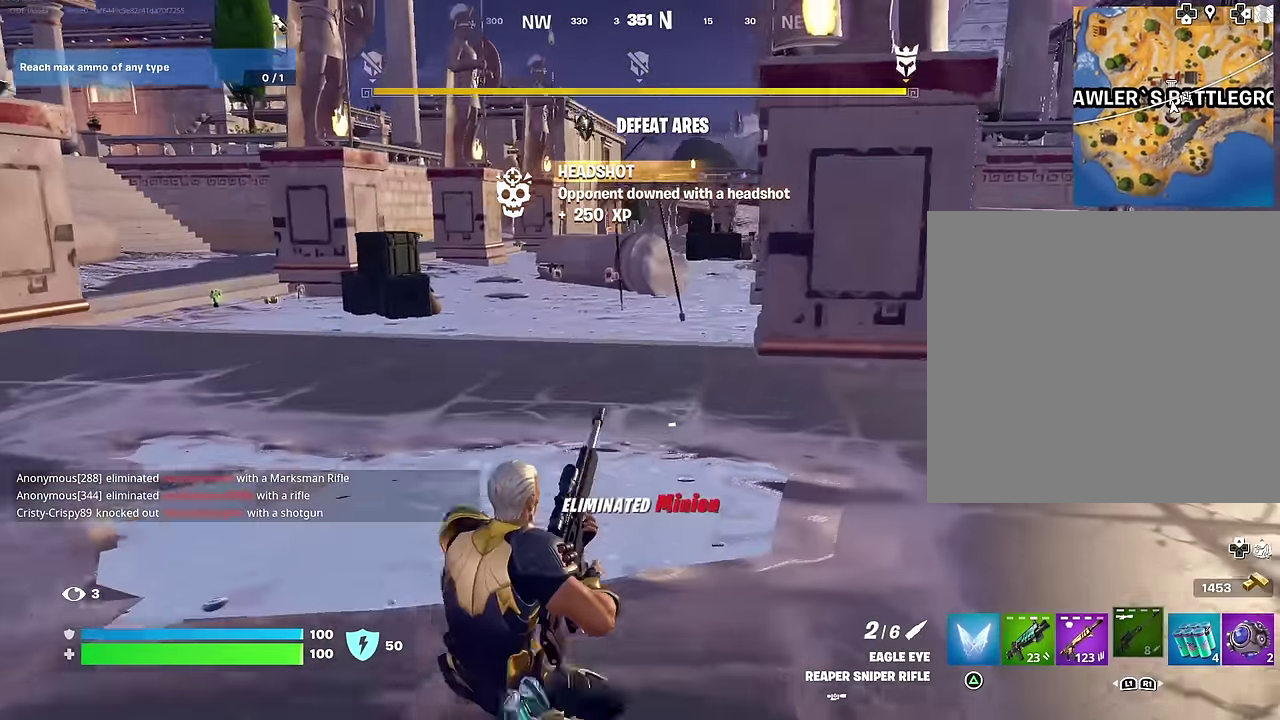
{"dt_ms": 700, "buttons": ["R3"], "left_stick": "down", "right_stick": "center"}
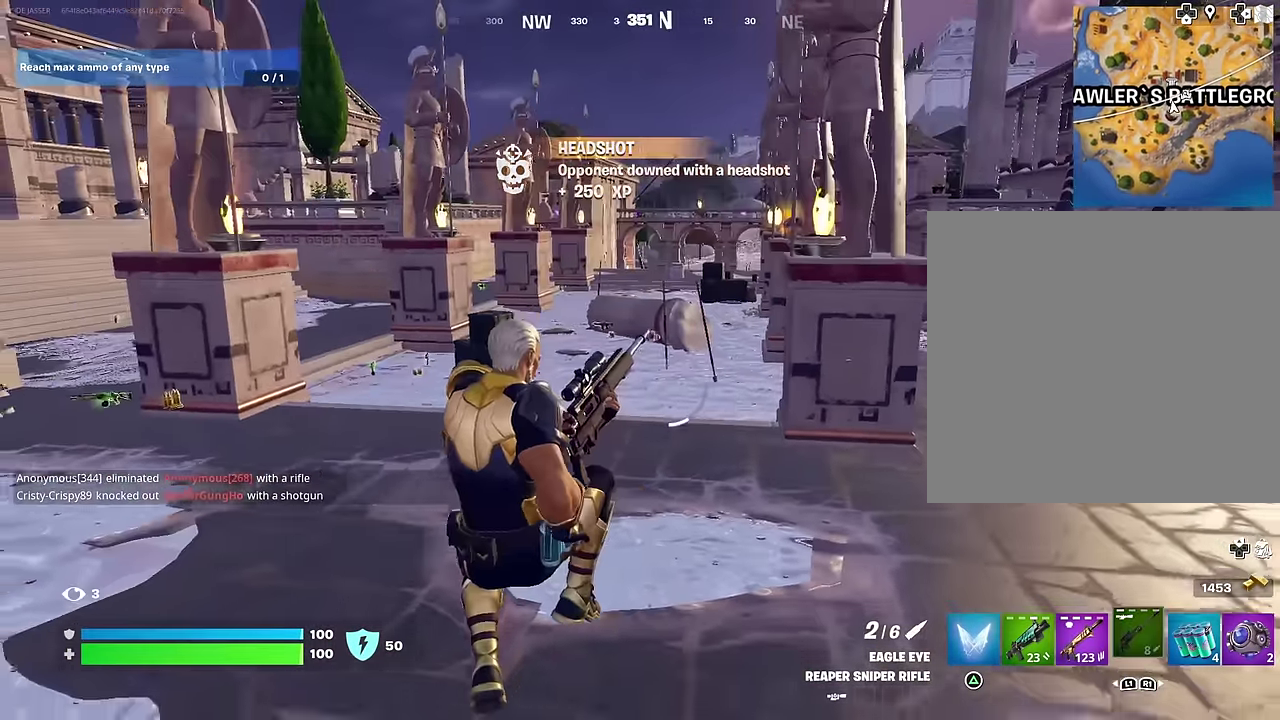
{"dt_ms": 300, "buttons": [], "left_stick": "up-left", "right_stick": "left"}
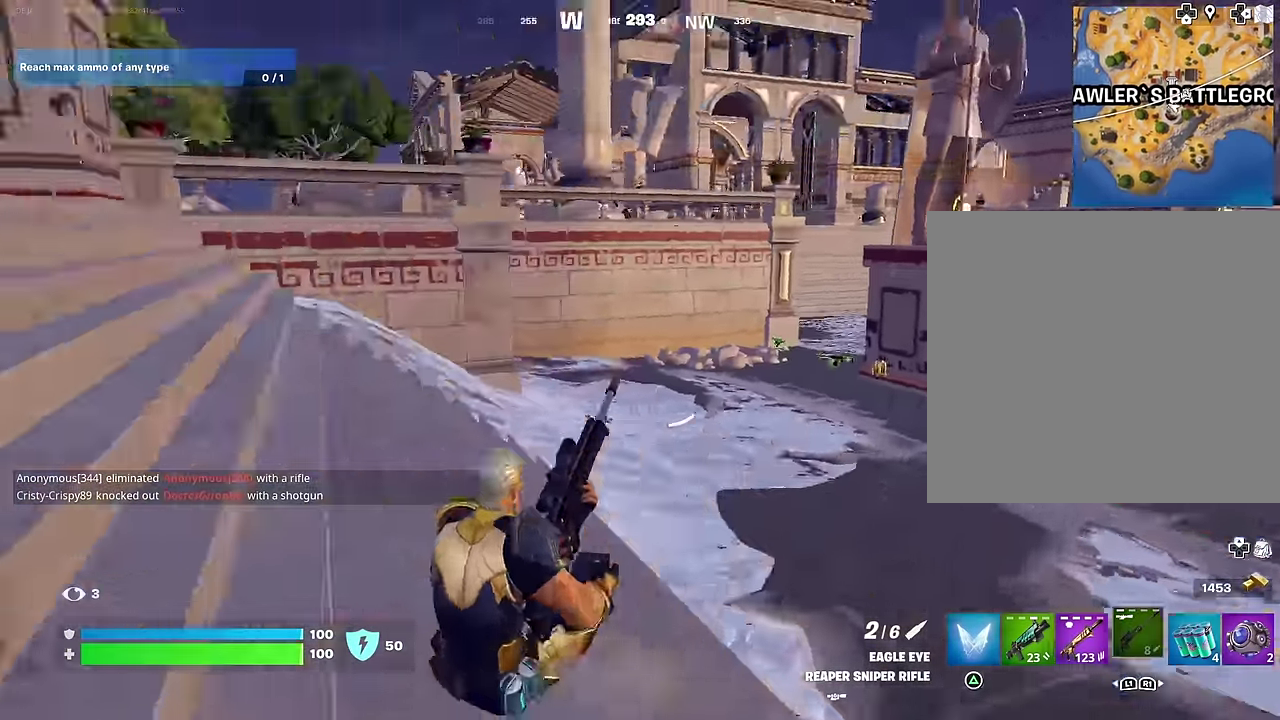
{"dt_ms": 700, "buttons": [], "left_stick": "up-right", "right_stick": "left", "events": [[217, "left_stick", "up"], [250, "right_stick", "center"], [350, "CROSS", "down"], [417, "CROSS", "up"], [617, "right_stick", "left"], [650, "left_stick", "up-right"]]}
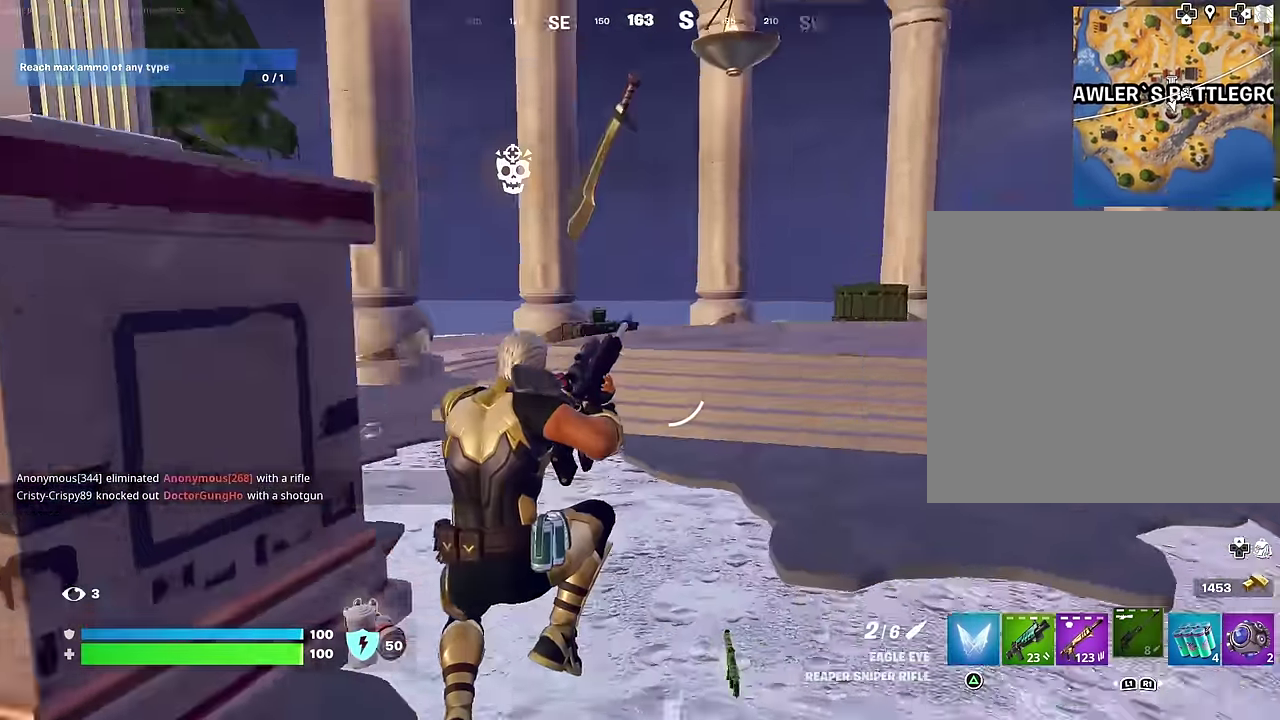
{"dt_ms": 300, "buttons": [], "left_stick": "up-right", "right_stick": "center", "events": [[67, "left_stick", "right"], [133, "right_stick", "center"], [200, "left_stick", "up-right"]]}
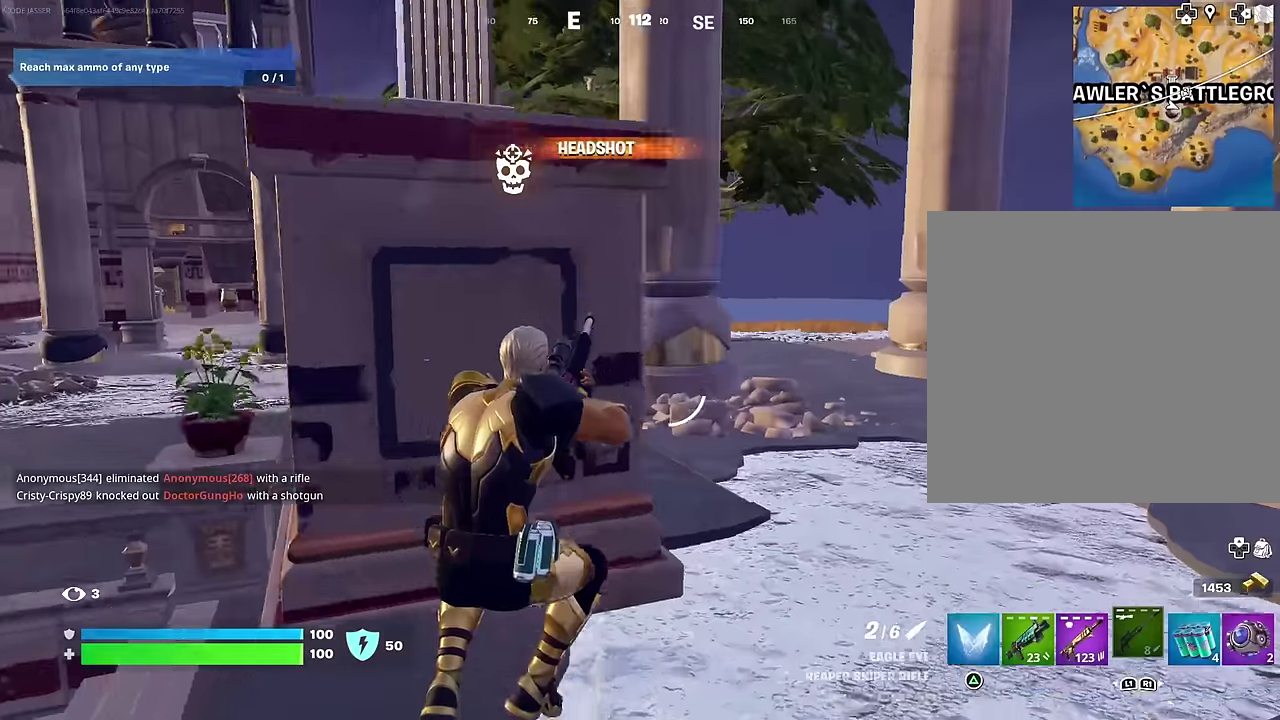
{"dt_ms": 900, "buttons": [], "left_stick": "up", "right_stick": "center", "events": [[233, "right_stick", "right"], [400, "left_stick", "up"], [417, "right_stick", "center"]]}
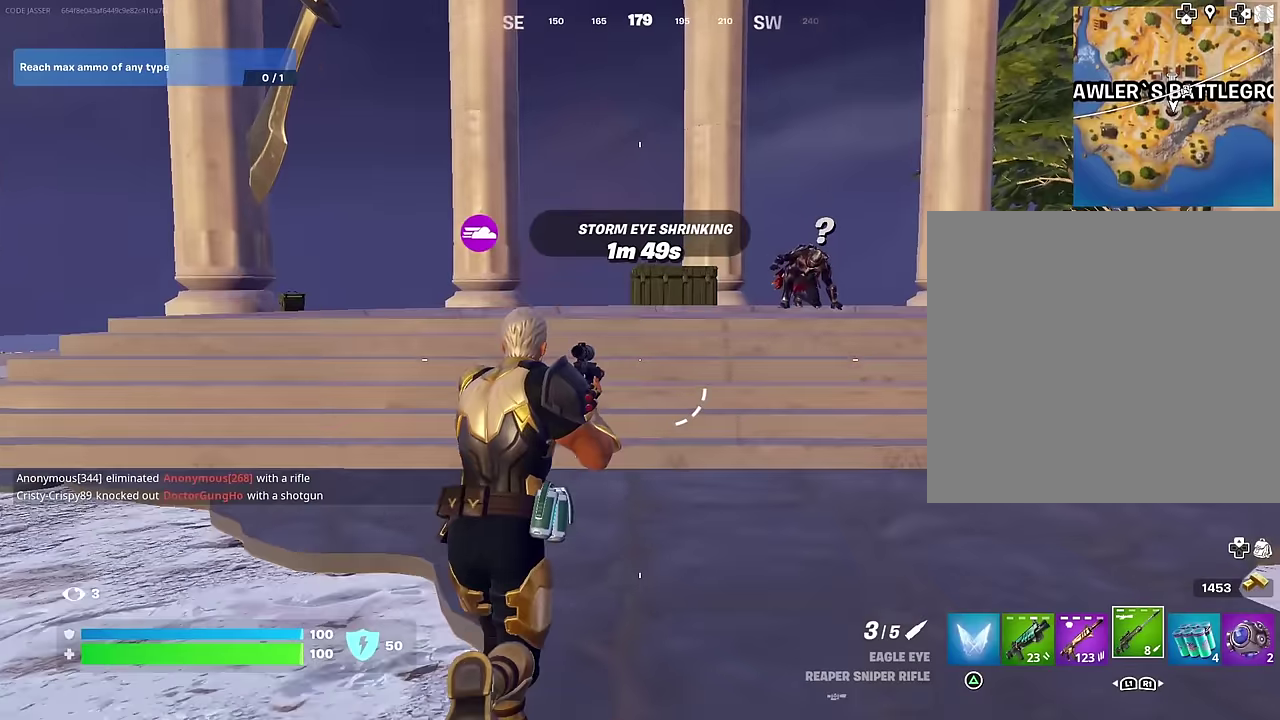
{"dt_ms": 300, "buttons": [], "left_stick": "down-right", "right_stick": "up-right", "events": [[283, "left_stick", "down-right"], [283, "right_stick", "up-right"]]}
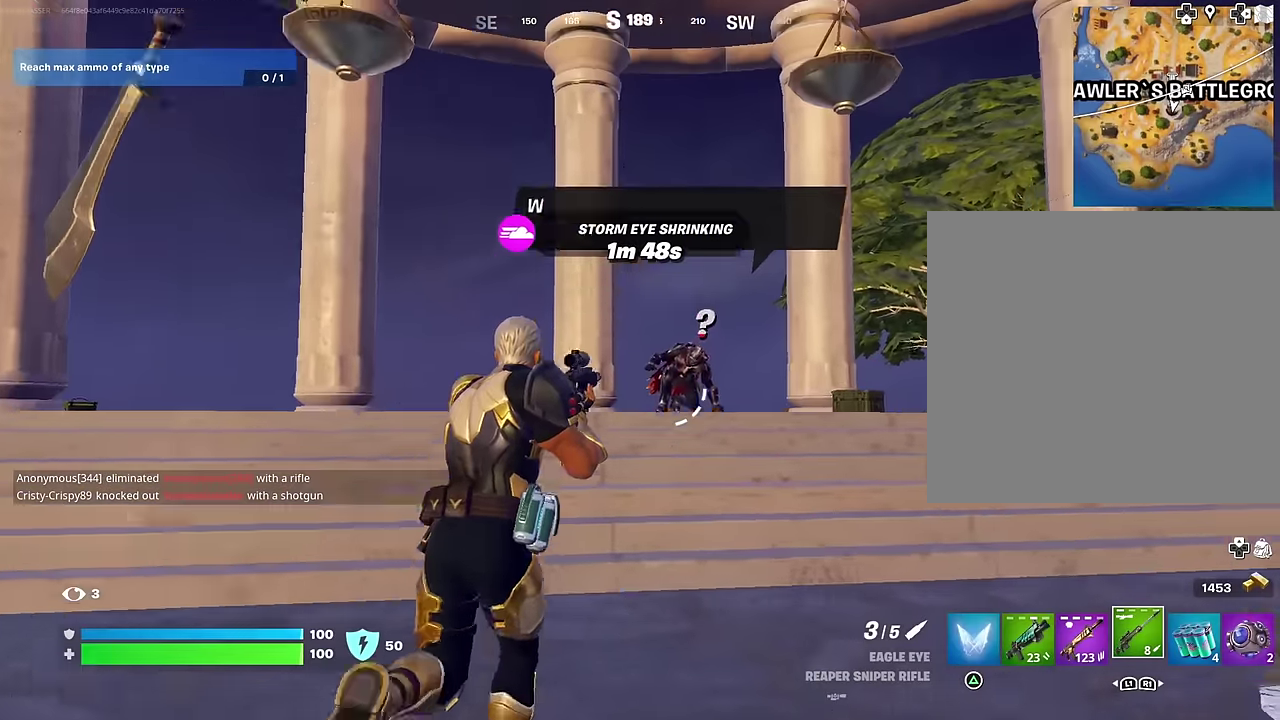
{"dt_ms": 700, "buttons": ["L2"], "left_stick": "down", "right_stick": "center"}
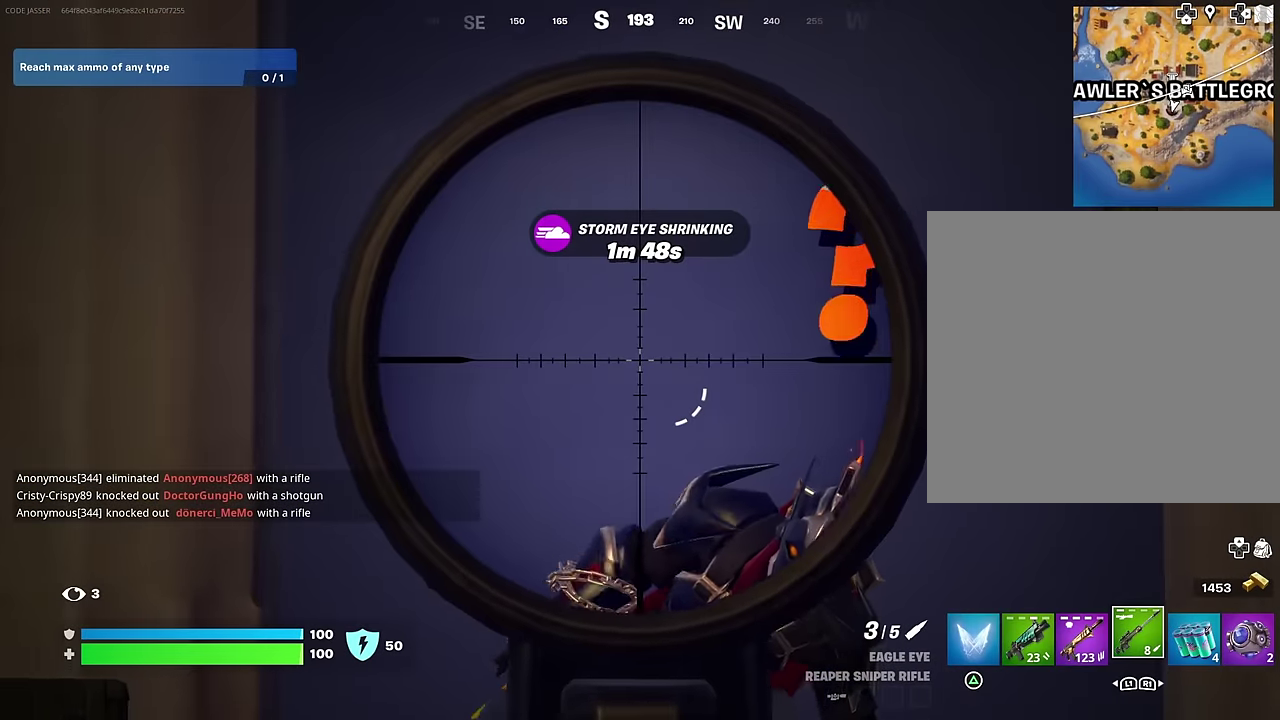
{"dt_ms": 300, "buttons": ["L2"], "left_stick": "center", "right_stick": "down"}
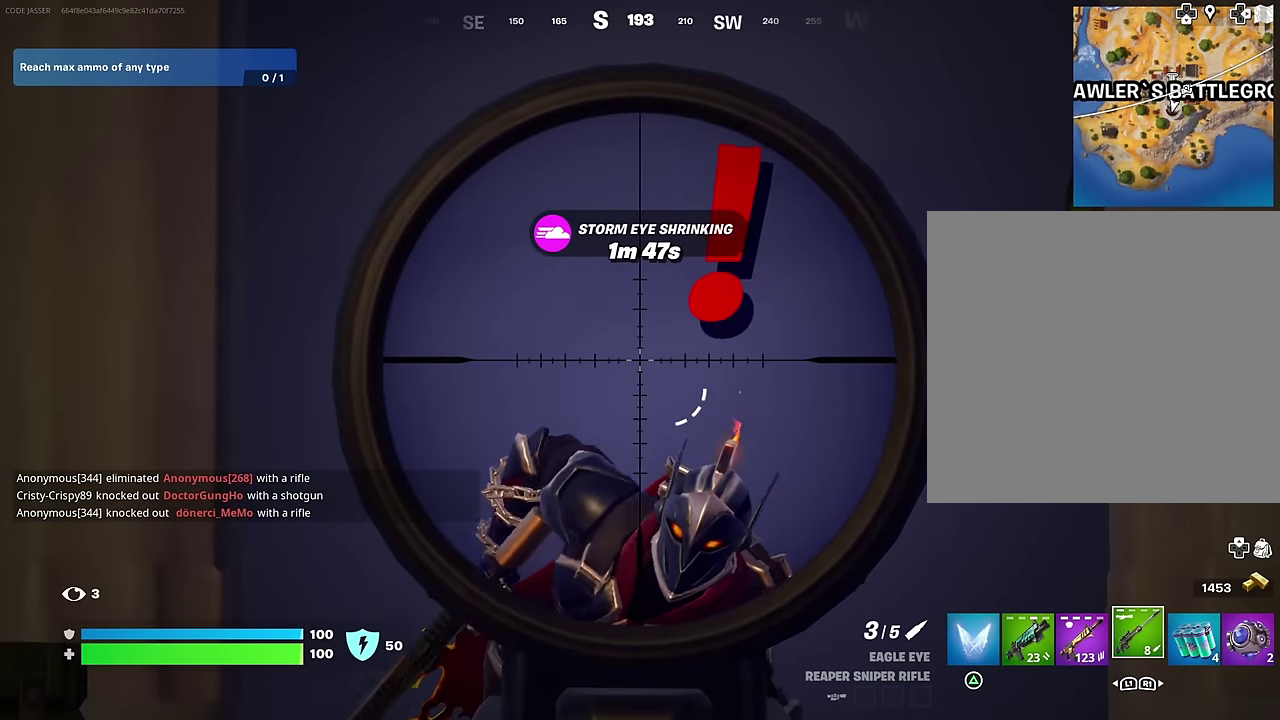
{"dt_ms": 500, "buttons": ["L2"], "left_stick": "center", "right_stick": "down-right", "events": [[117, "right_stick", "center"], [167, "right_stick", "down"], [250, "right_stick", "down-left"], [350, "right_stick", "down"], [467, "right_stick", "down-right"]]}
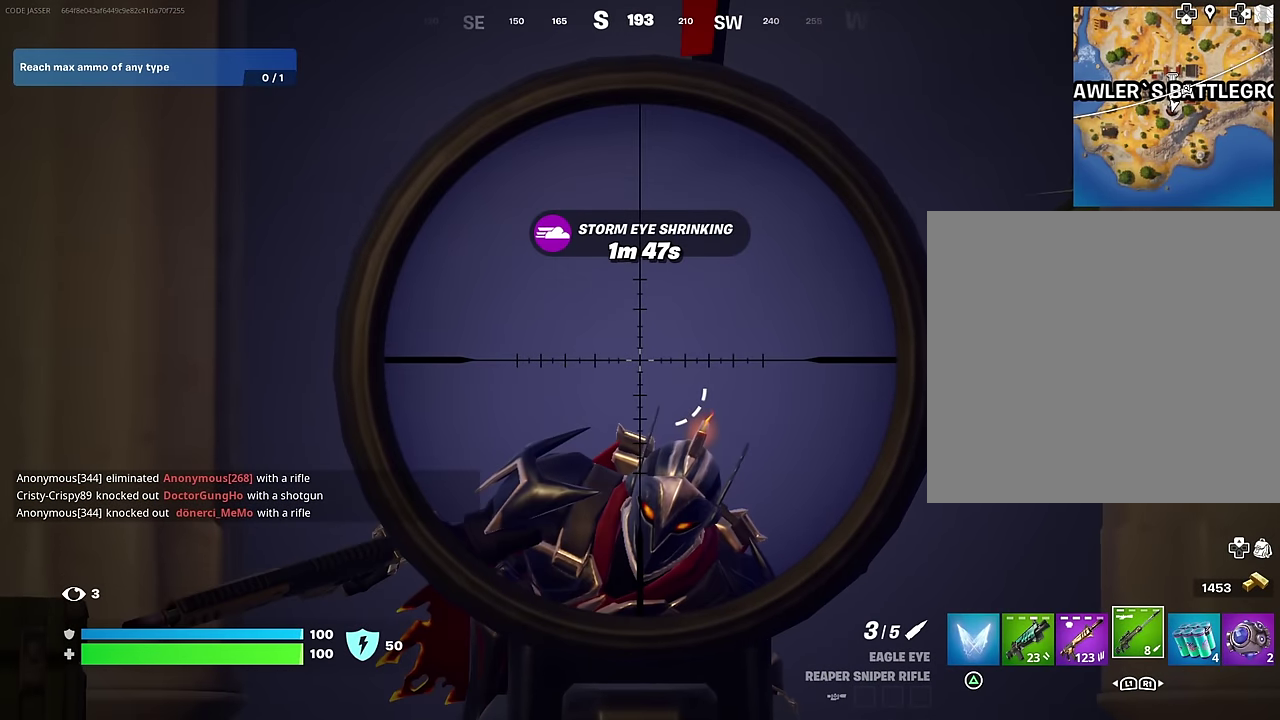
{"dt_ms": 600, "buttons": [], "left_stick": "down", "right_stick": "center", "events": [[50, "right_stick", "down"], [167, "left_stick", "up"], [383, "left_stick", "up-left"], [383, "right_stick", "down-left"], [433, "right_stick", "left"], [467, "R2", "down"], [467, "left_stick", "down-left"], [517, "L1", "down"], [517, "L2", "up"], [550, "R2", "up"], [550, "right_stick", "center"], [567, "left_stick", "down"], [600, "L1", "up"]]}
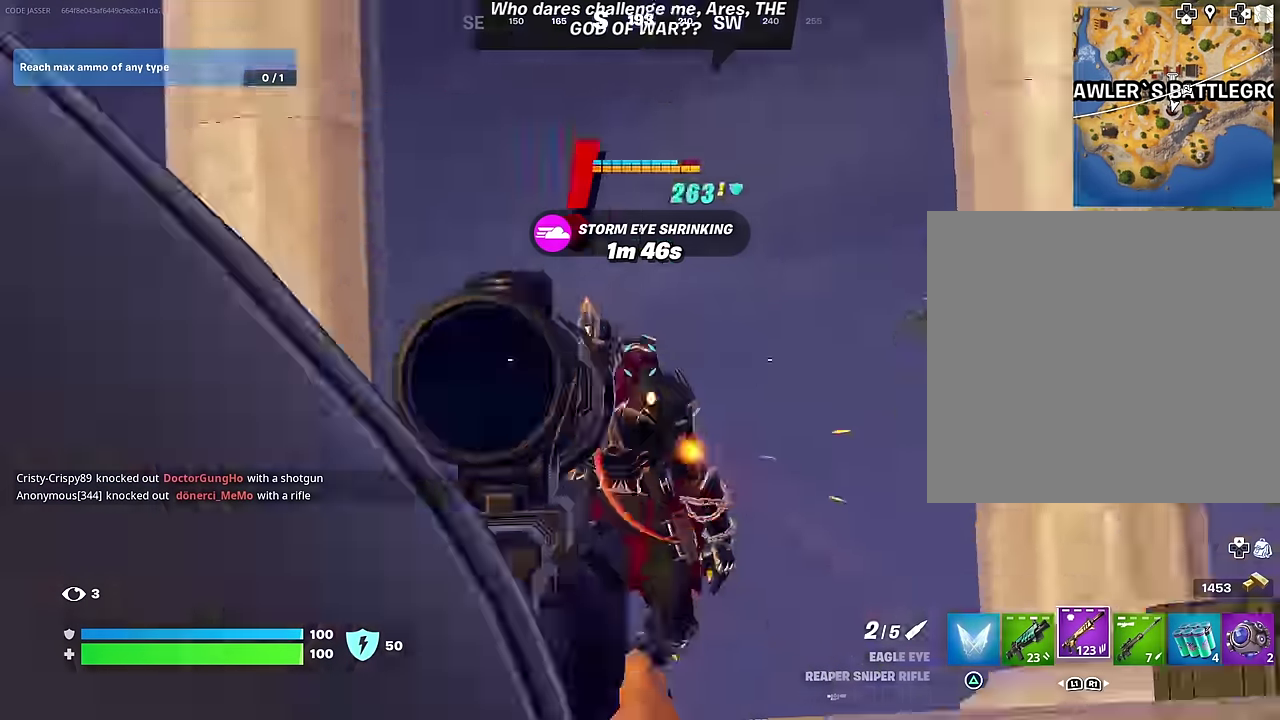
{"dt_ms": 400, "buttons": ["L2", "R2"], "left_stick": "center", "right_stick": "center", "events": [[300, "L2", "down"], [300, "left_stick", "center"], [317, "right_stick", "up"], [350, "R2", "down"], [383, "right_stick", "center"]]}
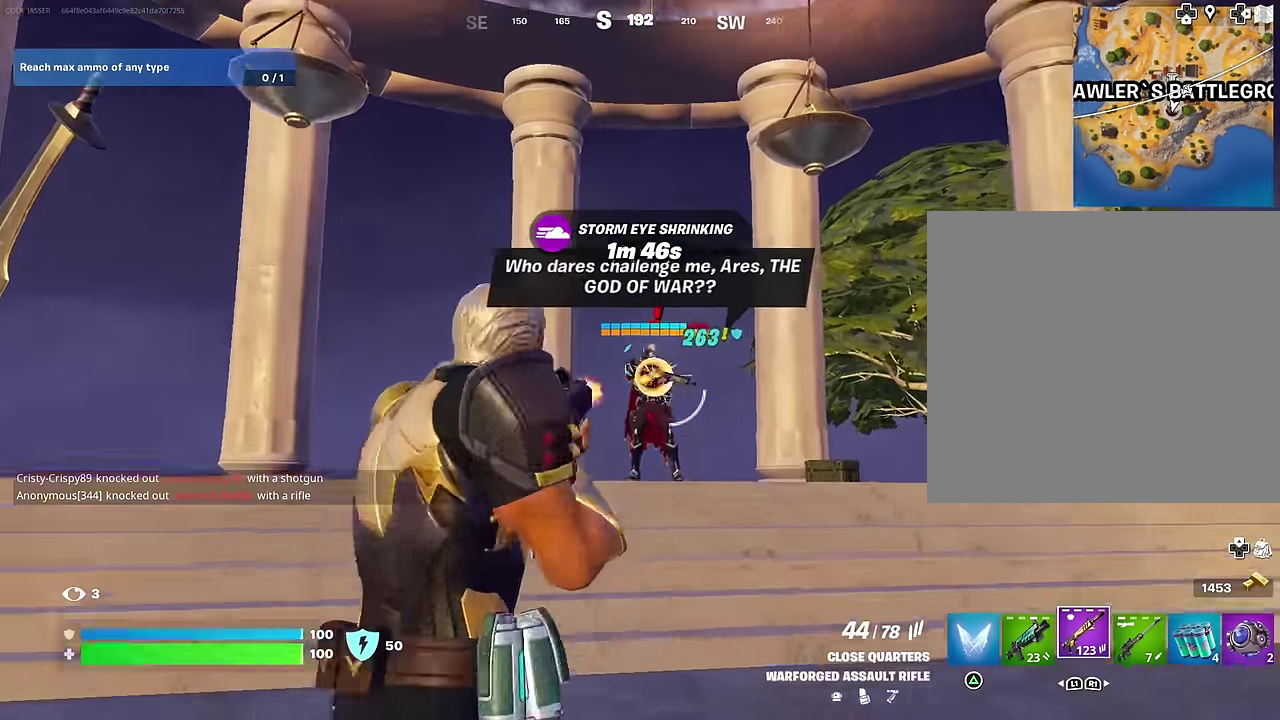
{"dt_ms": 600, "buttons": ["L2", "R2"], "left_stick": "center", "right_stick": "up-right", "events": [[183, "left_stick", "up"], [200, "right_stick", "right"], [283, "right_stick", "center"], [333, "left_stick", "up-left"], [333, "right_stick", "down-left"], [417, "right_stick", "center"], [433, "left_stick", "center"], [517, "right_stick", "up"], [600, "right_stick", "up-right"]]}
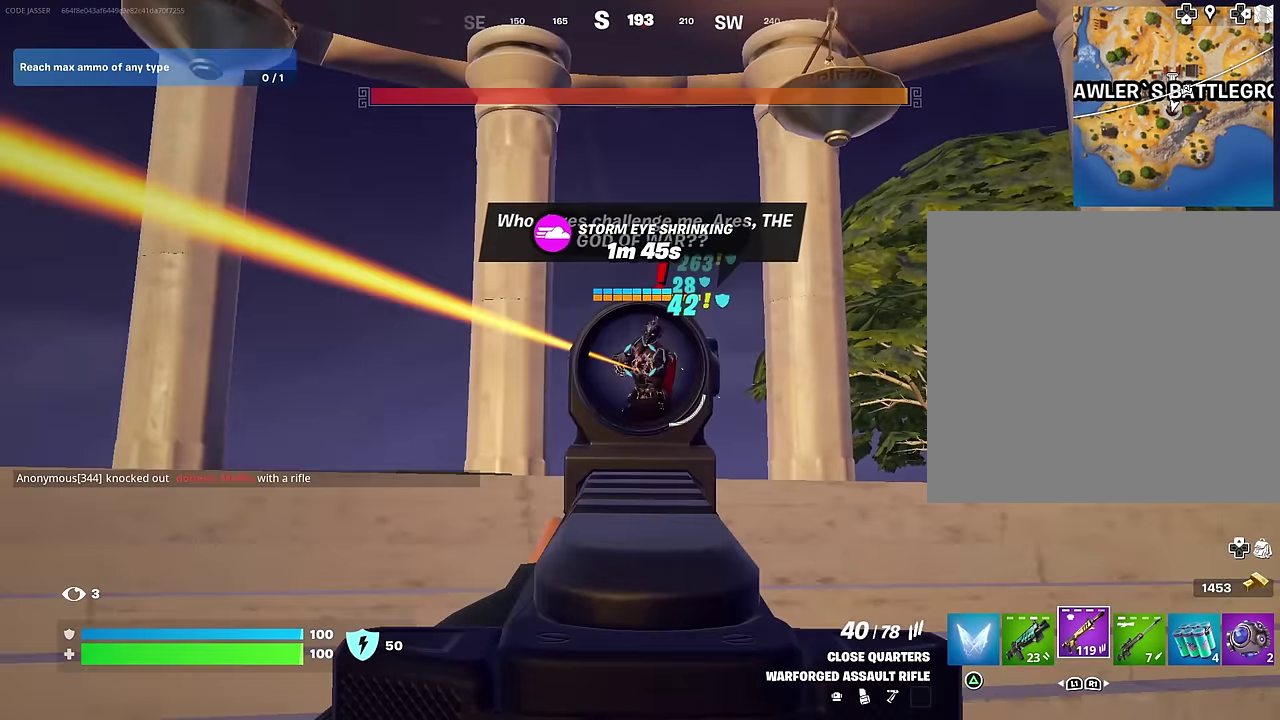
{"dt_ms": 400, "buttons": ["L2", "R2"], "left_stick": "right", "right_stick": "center", "events": [[50, "right_stick", "center"], [67, "left_stick", "up"], [167, "right_stick", "up-left"], [283, "right_stick", "left"], [300, "left_stick", "center"], [333, "right_stick", "center"], [350, "left_stick", "right"]]}
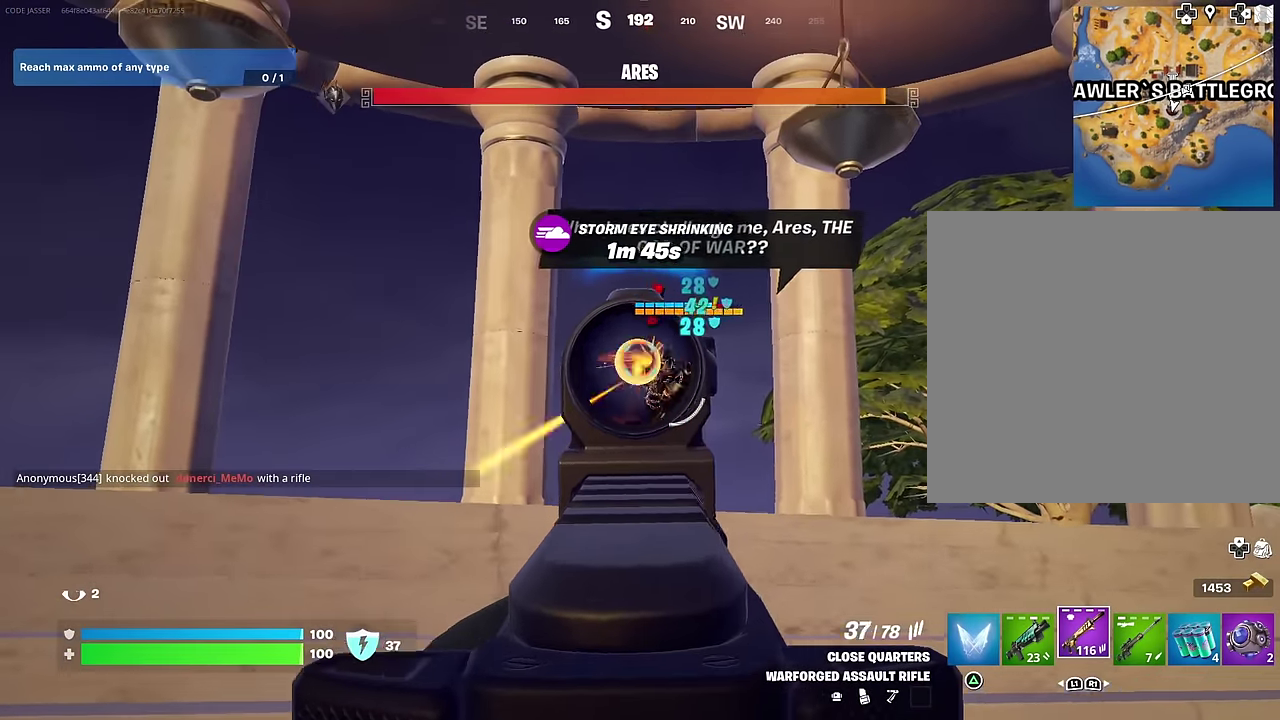
{"dt_ms": 500, "buttons": ["L2", "R2"], "left_stick": "right", "right_stick": "center", "events": [[100, "left_stick", "center"], [117, "right_stick", "up-right"], [183, "right_stick", "right"], [200, "left_stick", "right"], [383, "right_stick", "center"]]}
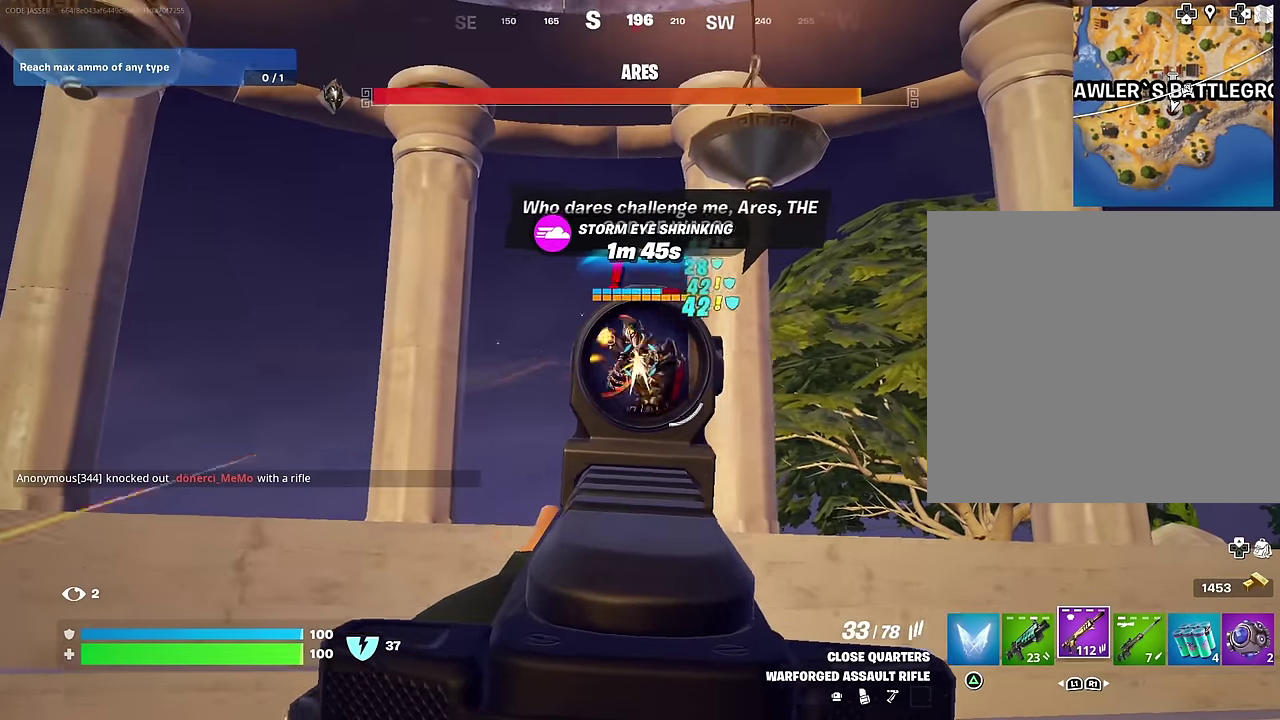
{"dt_ms": 500, "buttons": ["L2", "R2"], "left_stick": "up-right", "right_stick": "center", "events": [[67, "right_stick", "up"], [183, "right_stick", "up-left"], [200, "left_stick", "up-right"], [267, "right_stick", "left"], [333, "right_stick", "center"]]}
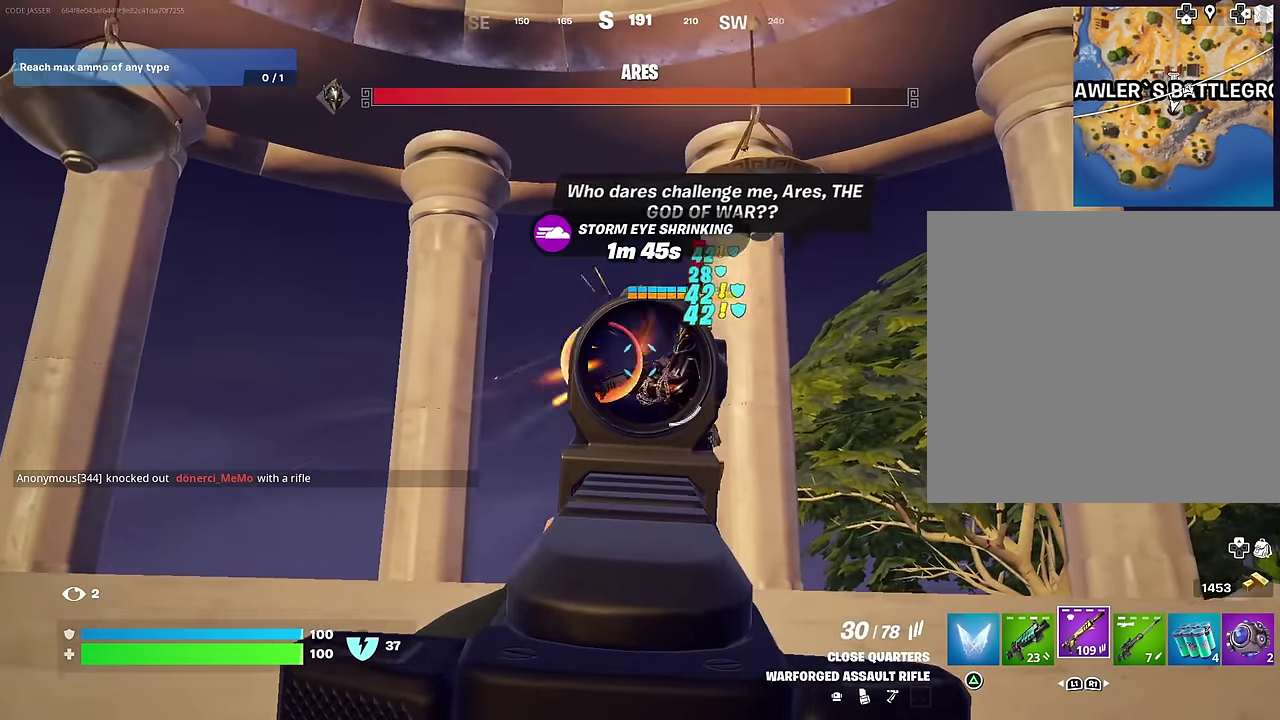
{"dt_ms": 500, "buttons": ["L2", "R2"], "left_stick": "right", "right_stick": "up", "events": [[17, "right_stick", "up"], [117, "left_stick", "right"], [117, "right_stick", "up-right"], [167, "right_stick", "center"], [217, "right_stick", "down-right"], [317, "right_stick", "center"], [400, "right_stick", "up-left"], [500, "right_stick", "up"]]}
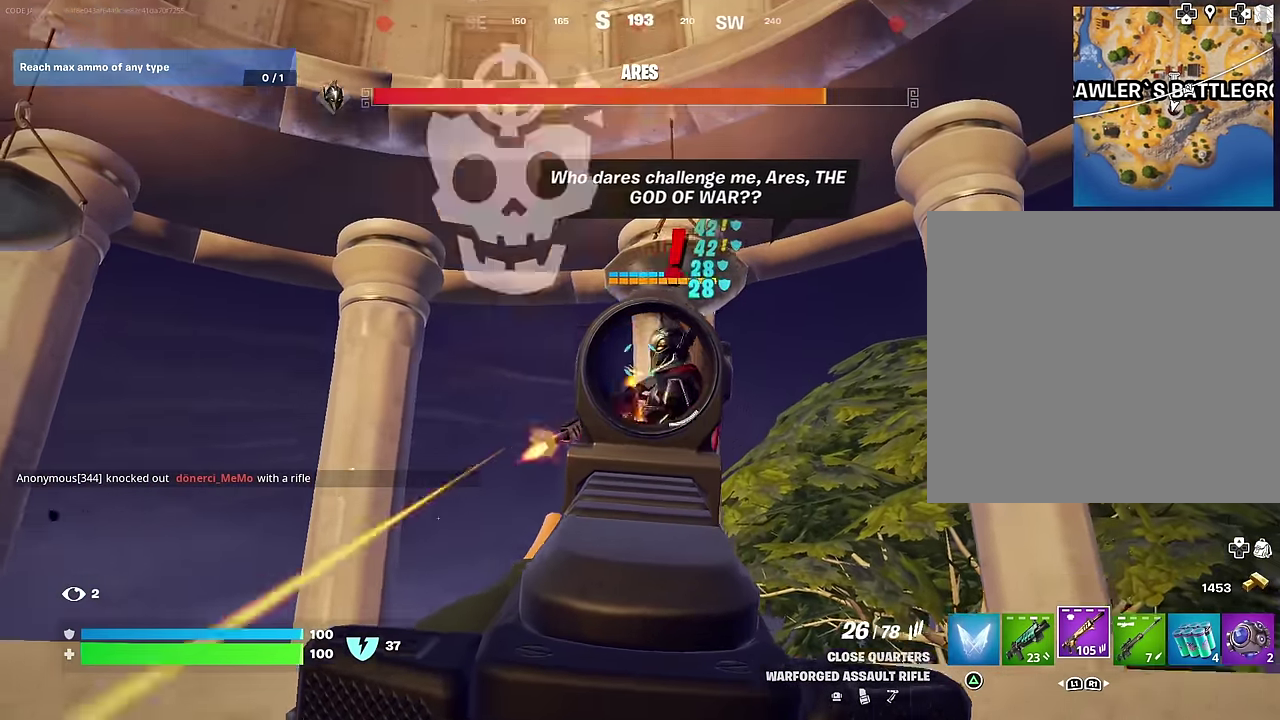
{"dt_ms": 500, "buttons": ["L2", "R2", "R3"], "left_stick": "down-right", "right_stick": "center"}
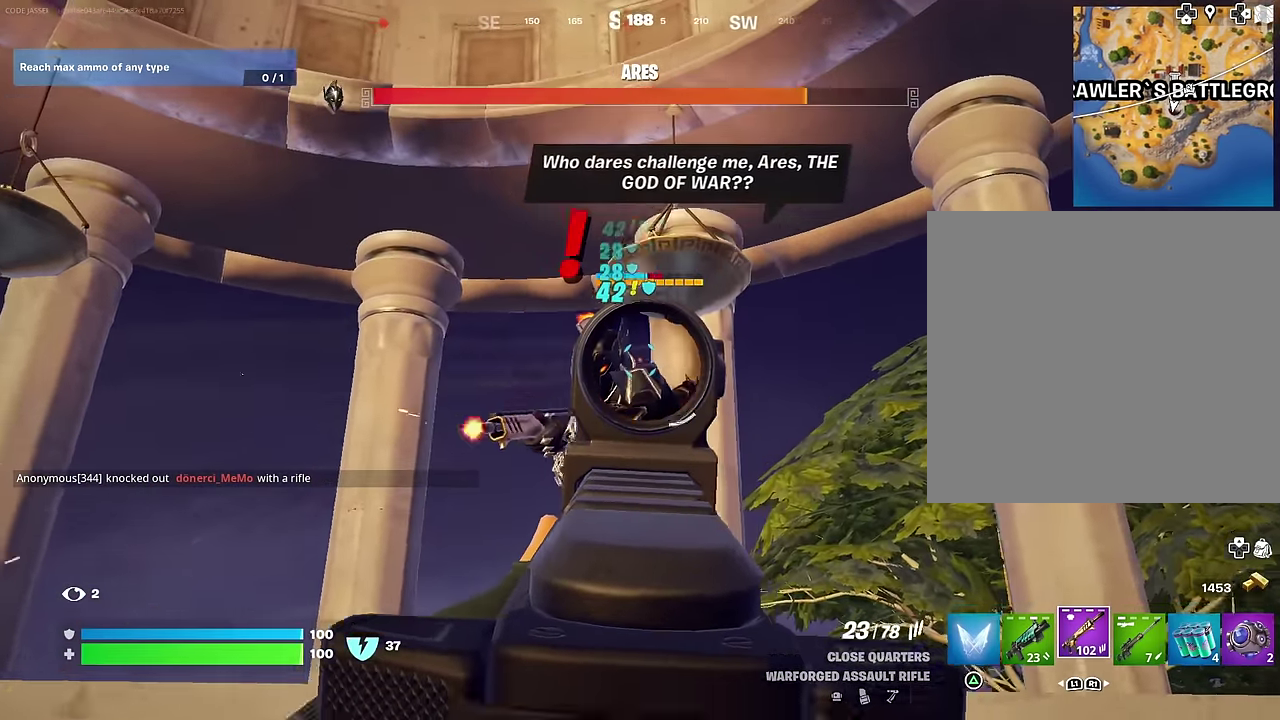
{"dt_ms": 500, "buttons": [], "left_stick": "right", "right_stick": "down-right"}